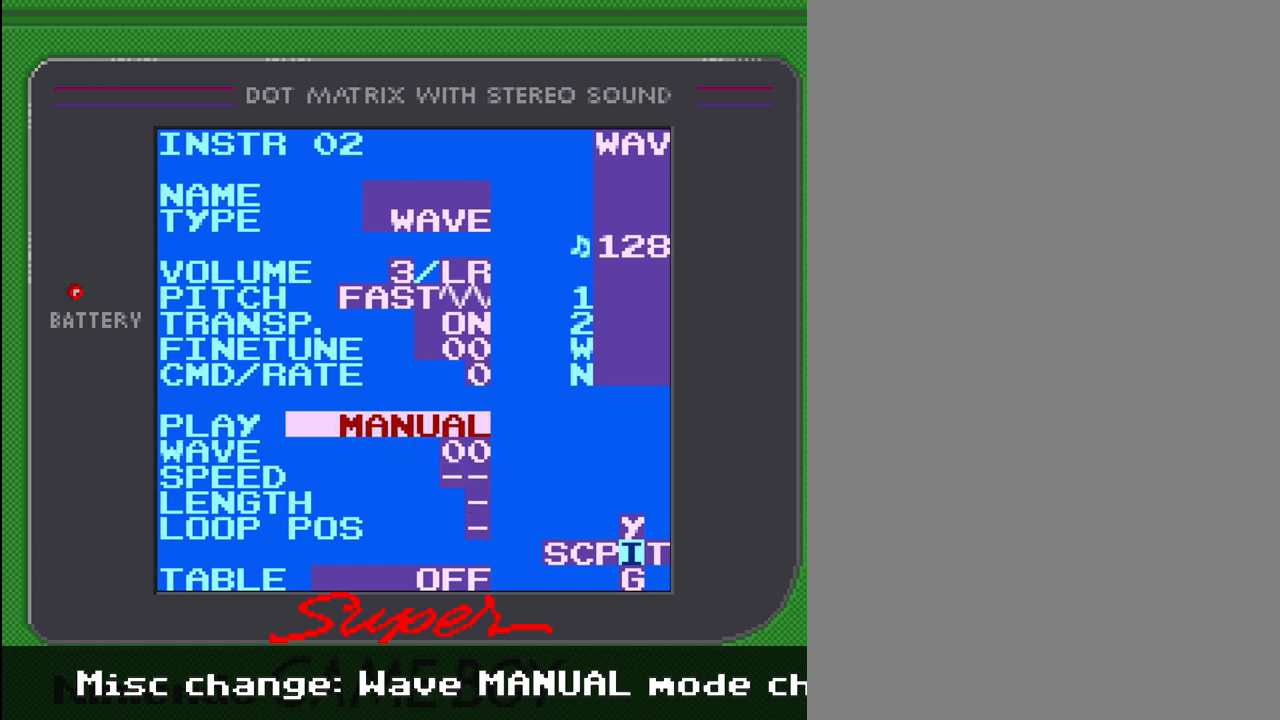
Gameplay with a controller (Nintendo layout); each line is a JSON object with the inputs held at the frame after it. "events" lists button and stick changes between this image and that frame as [ms after this image, input, new state], when the widget could be followed in between. Not read: L3 R3.
{"buttons": ["DPAD_DOWN"], "events": [[133, "A", "up"], [400, "DPAD_DOWN", "down"]]}
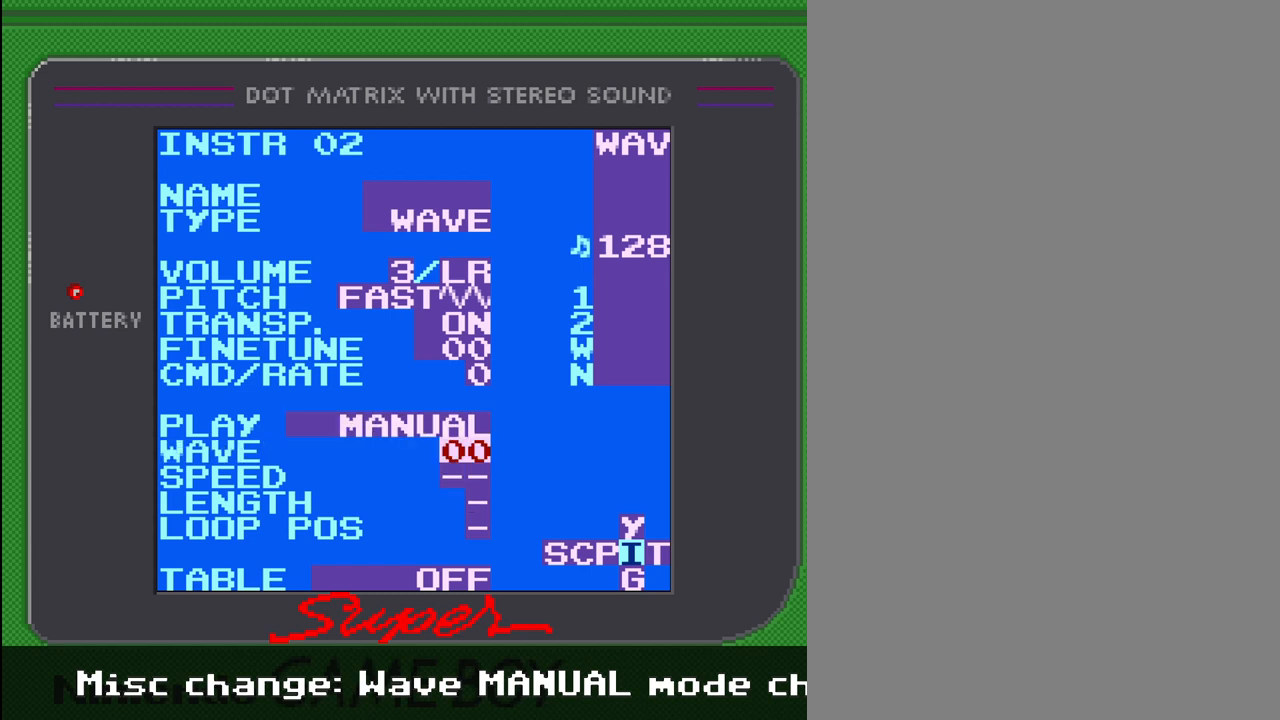
{"buttons": [], "events": [[33, "DPAD_DOWN", "up"]]}
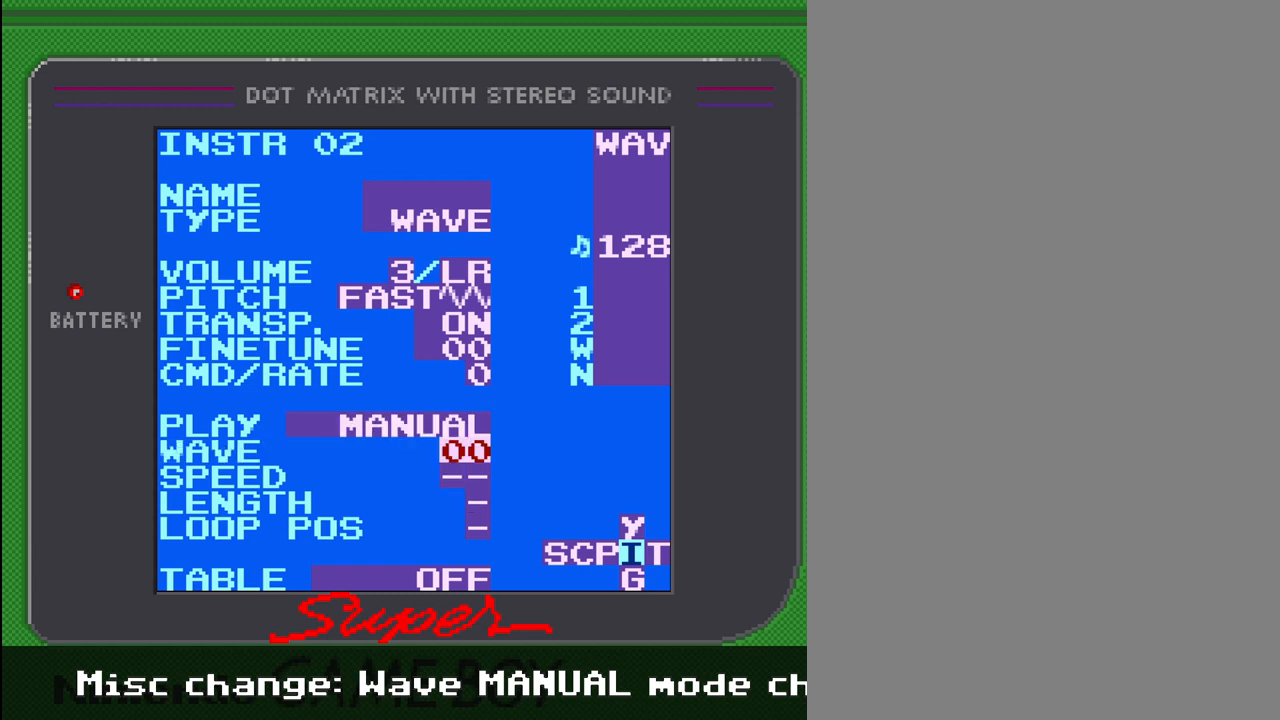
{"buttons": [], "events": []}
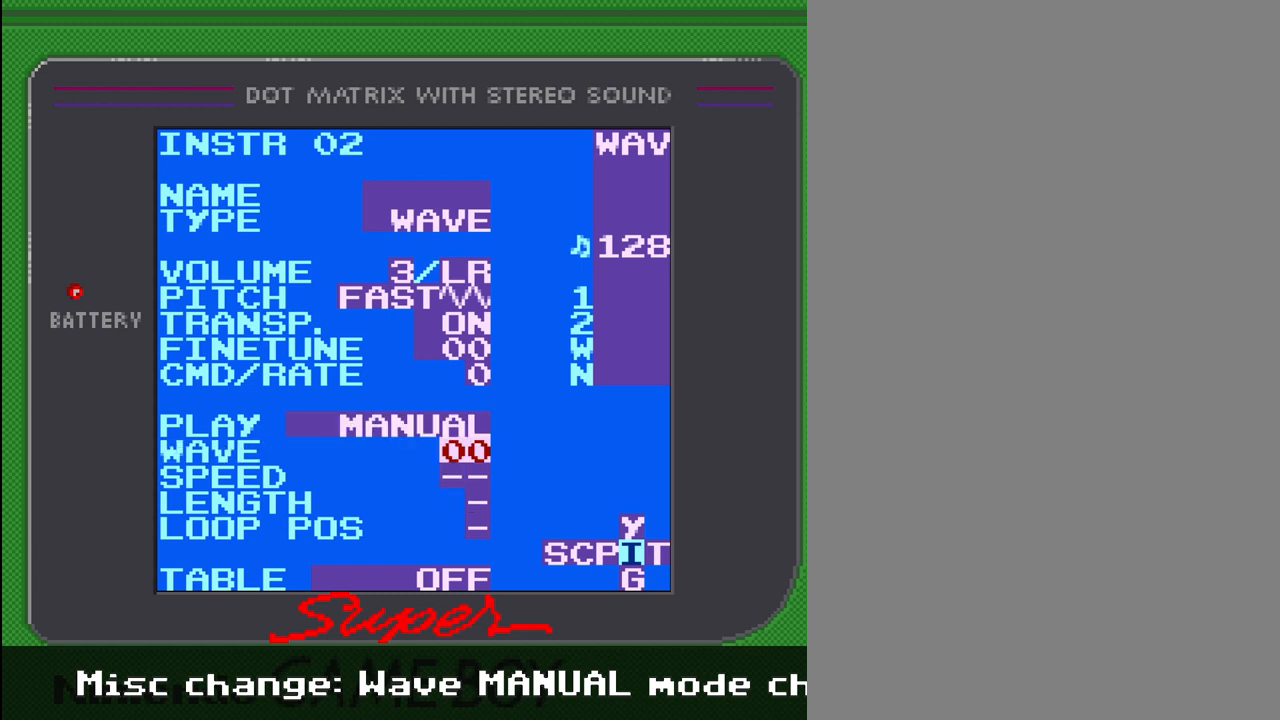
{"buttons": [], "events": []}
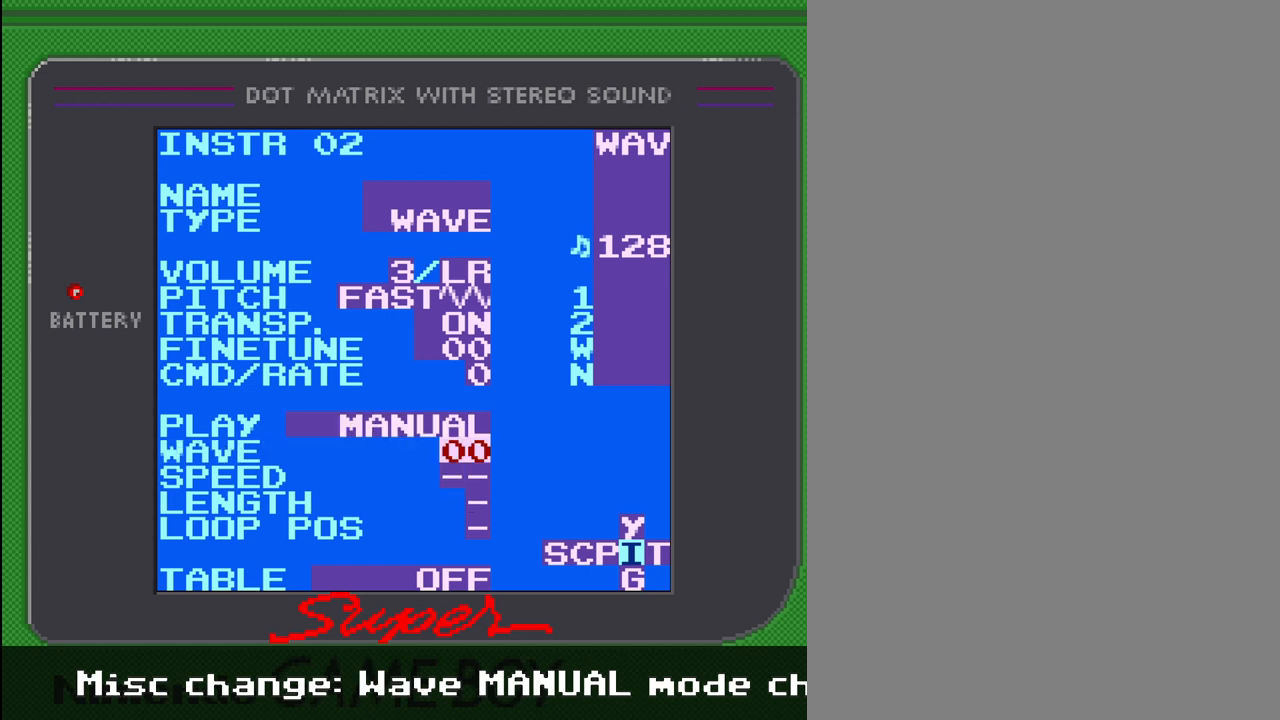
{"buttons": [], "events": []}
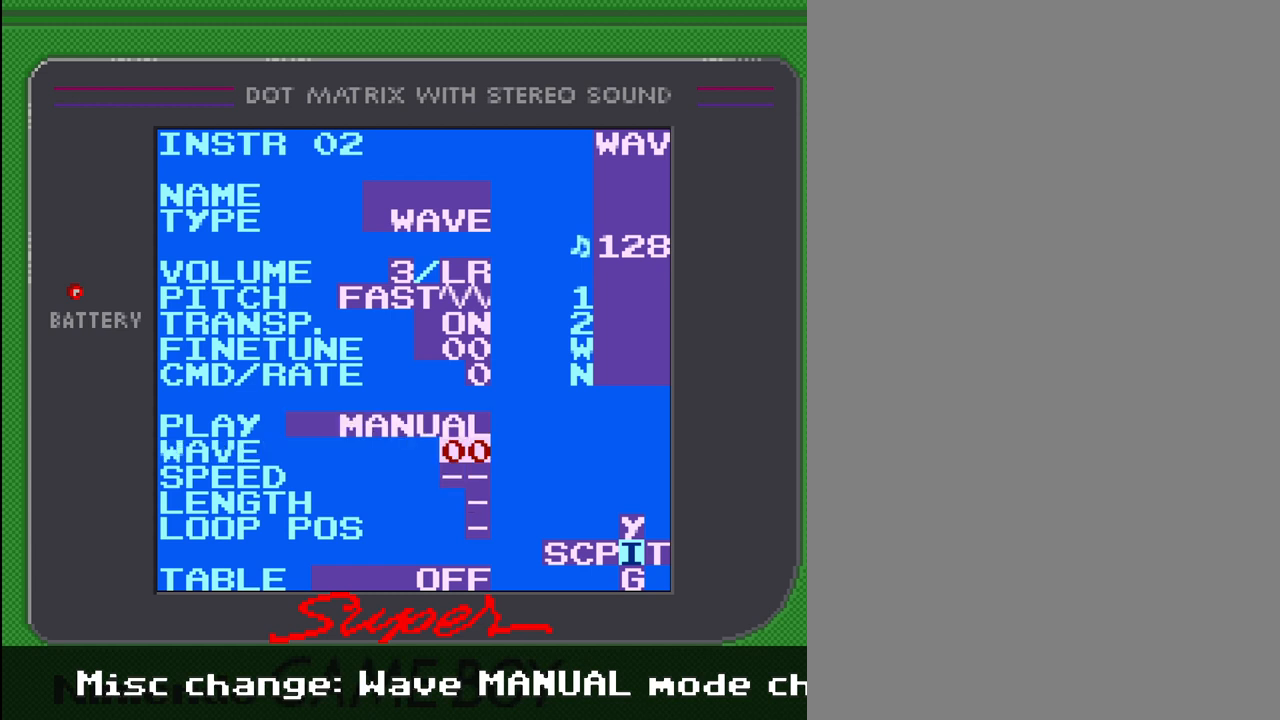
{"buttons": [], "events": []}
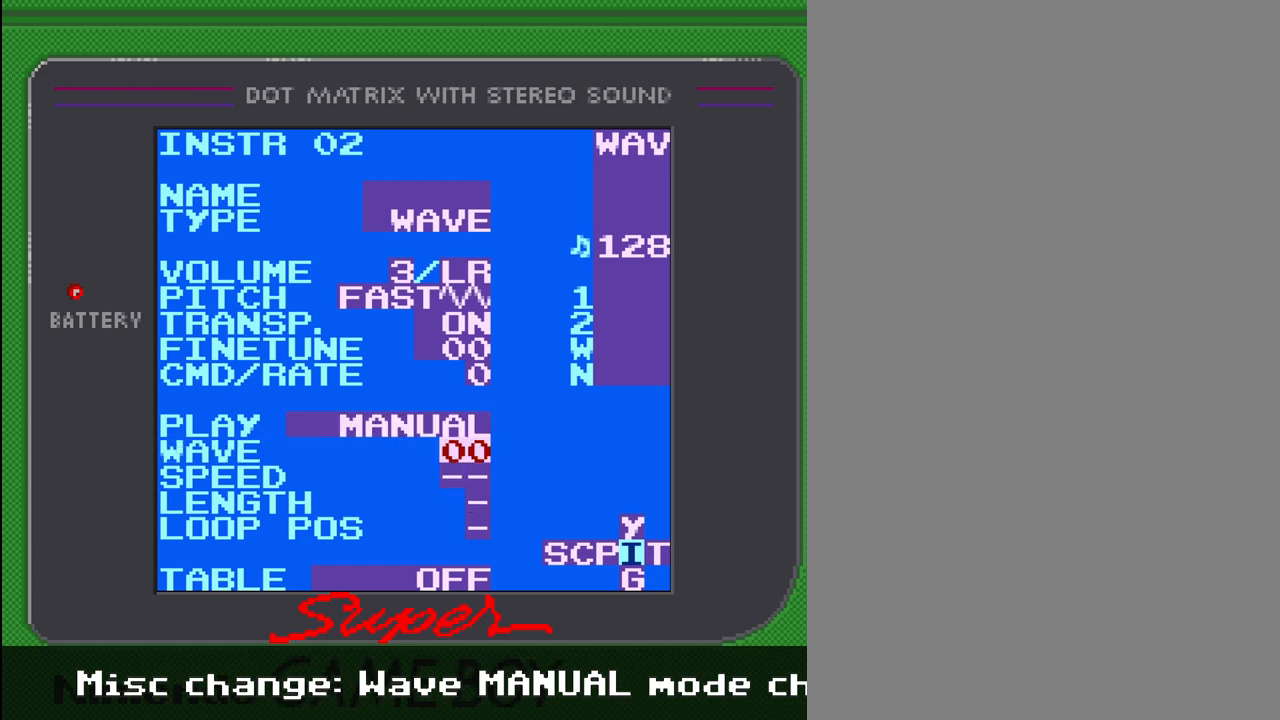
{"buttons": [], "events": []}
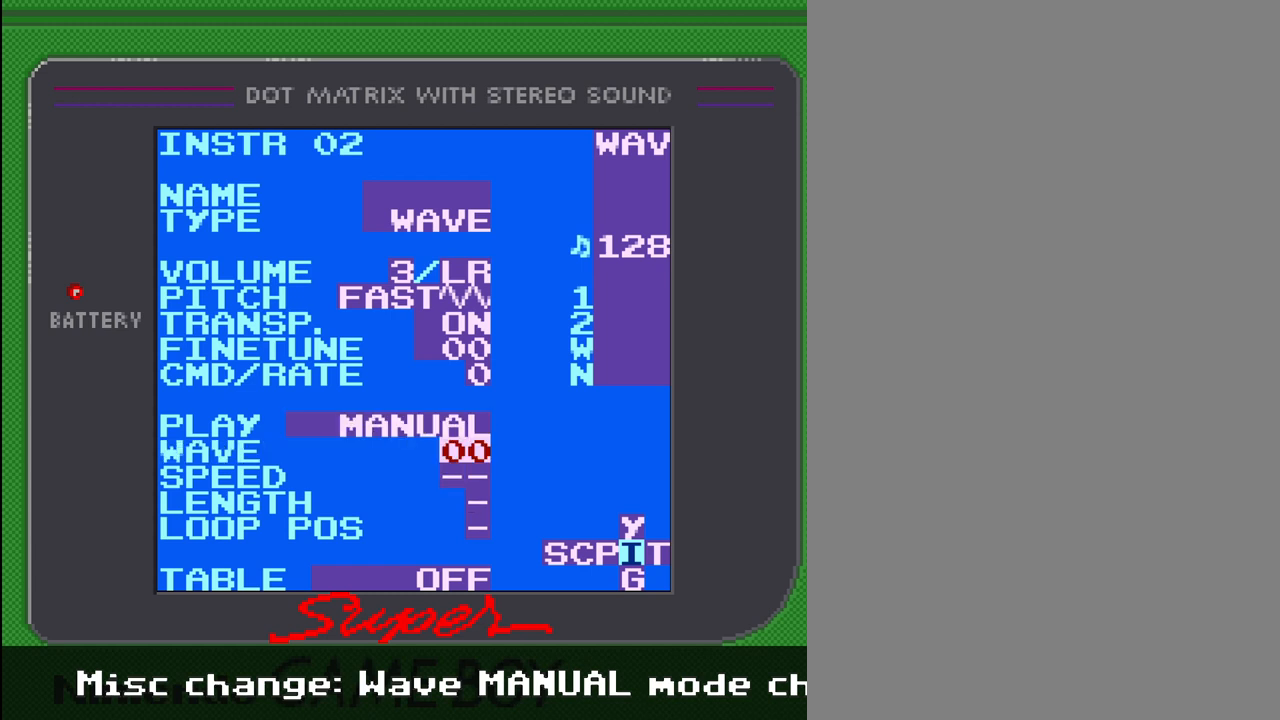
{"buttons": [], "events": []}
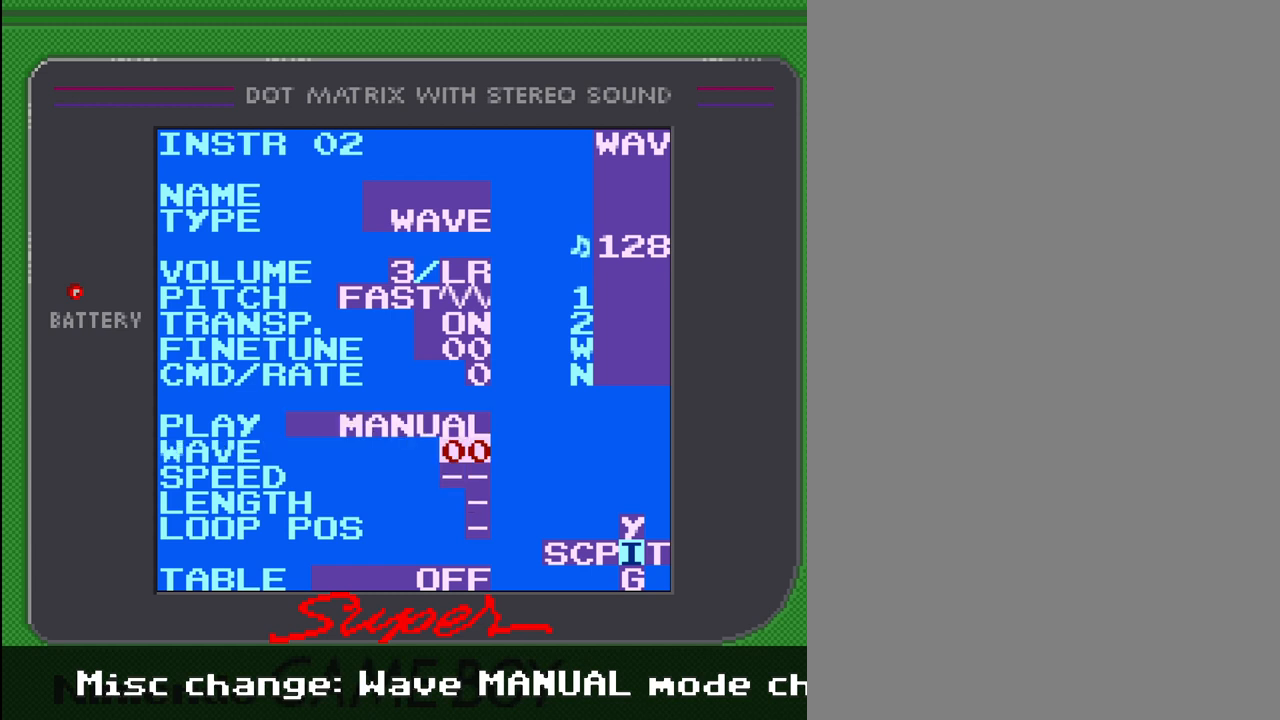
{"buttons": [], "events": []}
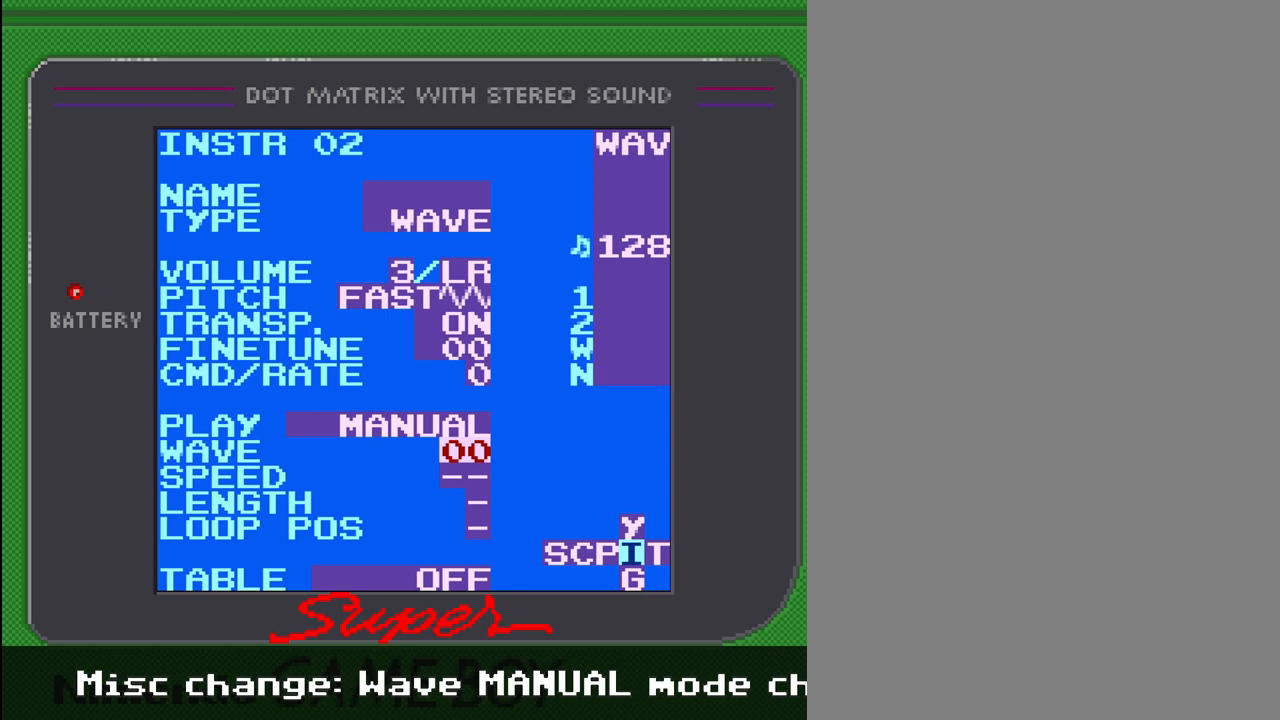
{"buttons": [], "events": []}
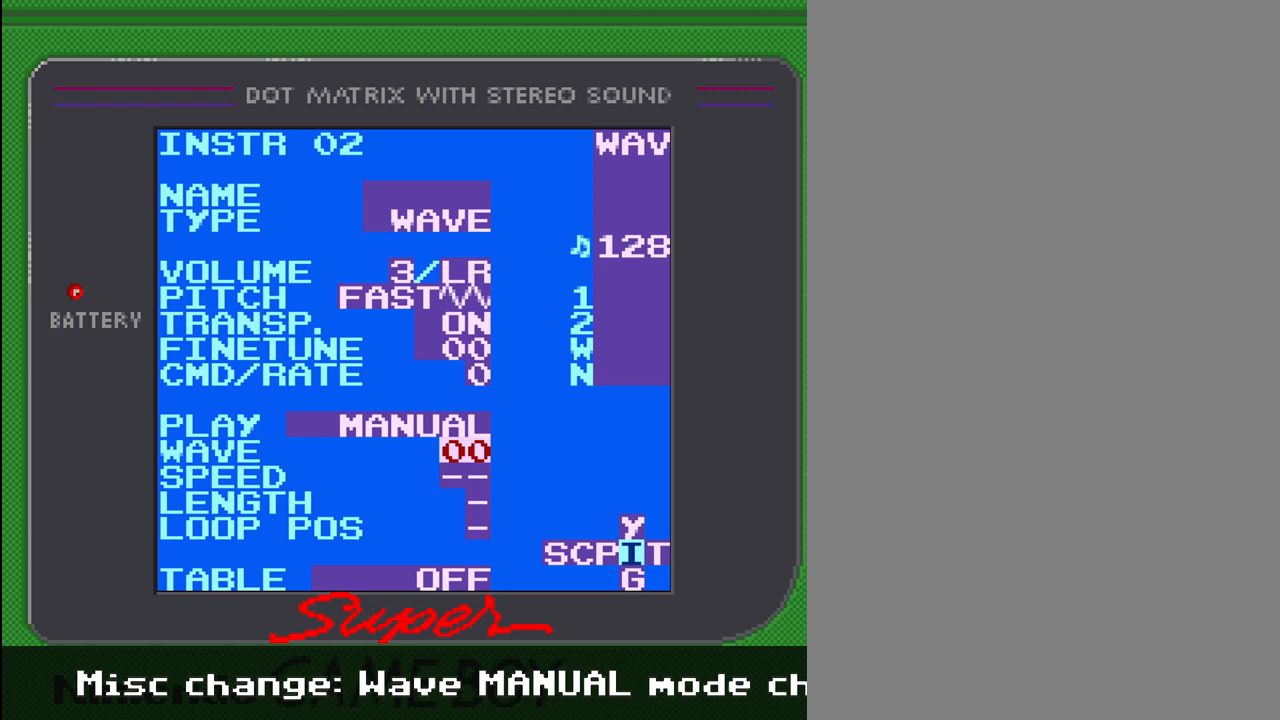
{"buttons": ["SELECT"], "events": [[200, "SELECT", "down"], [333, "DPAD_LEFT", "down"], [433, "DPAD_LEFT", "up"]]}
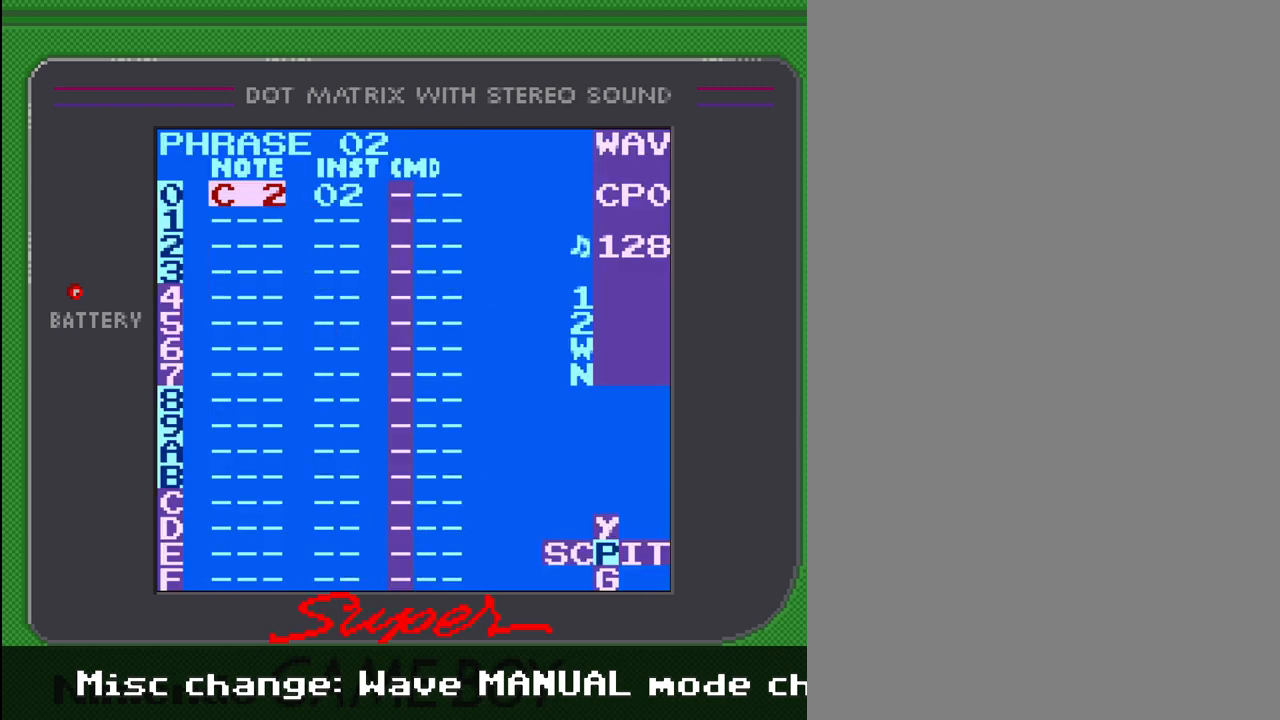
{"buttons": ["SELECT"], "events": []}
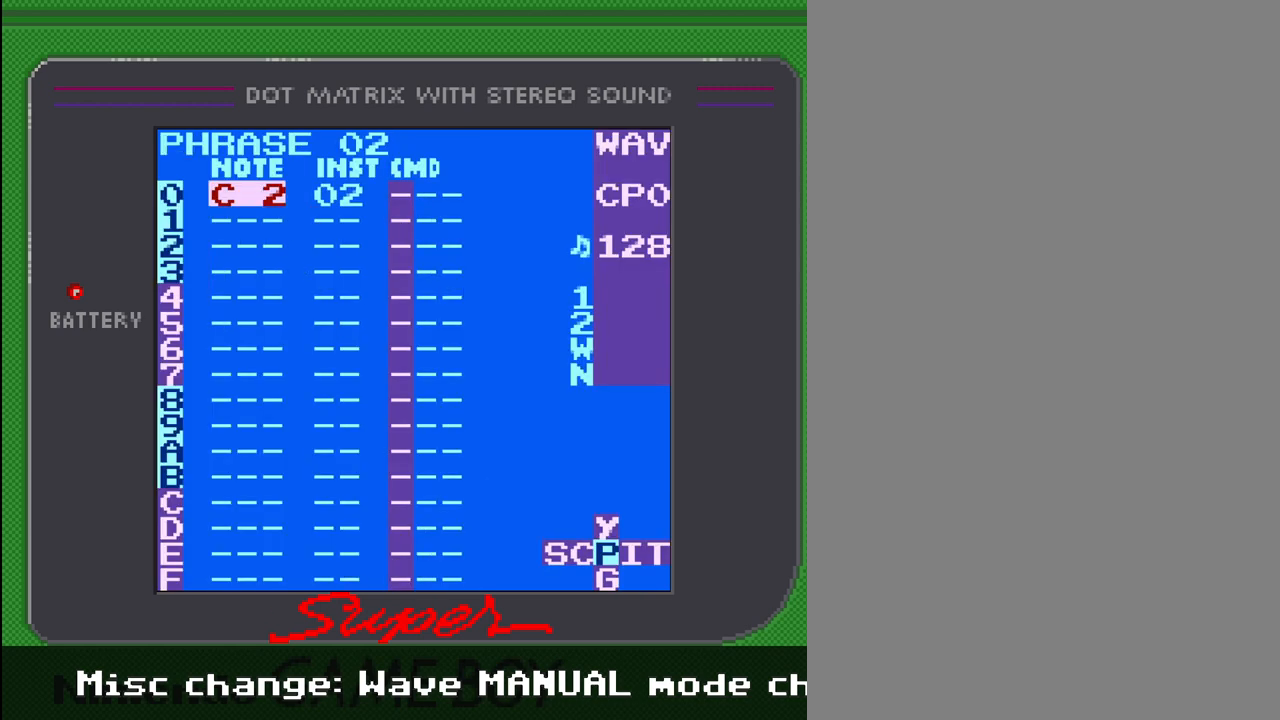
{"buttons": [], "events": [[333, "SELECT", "up"]]}
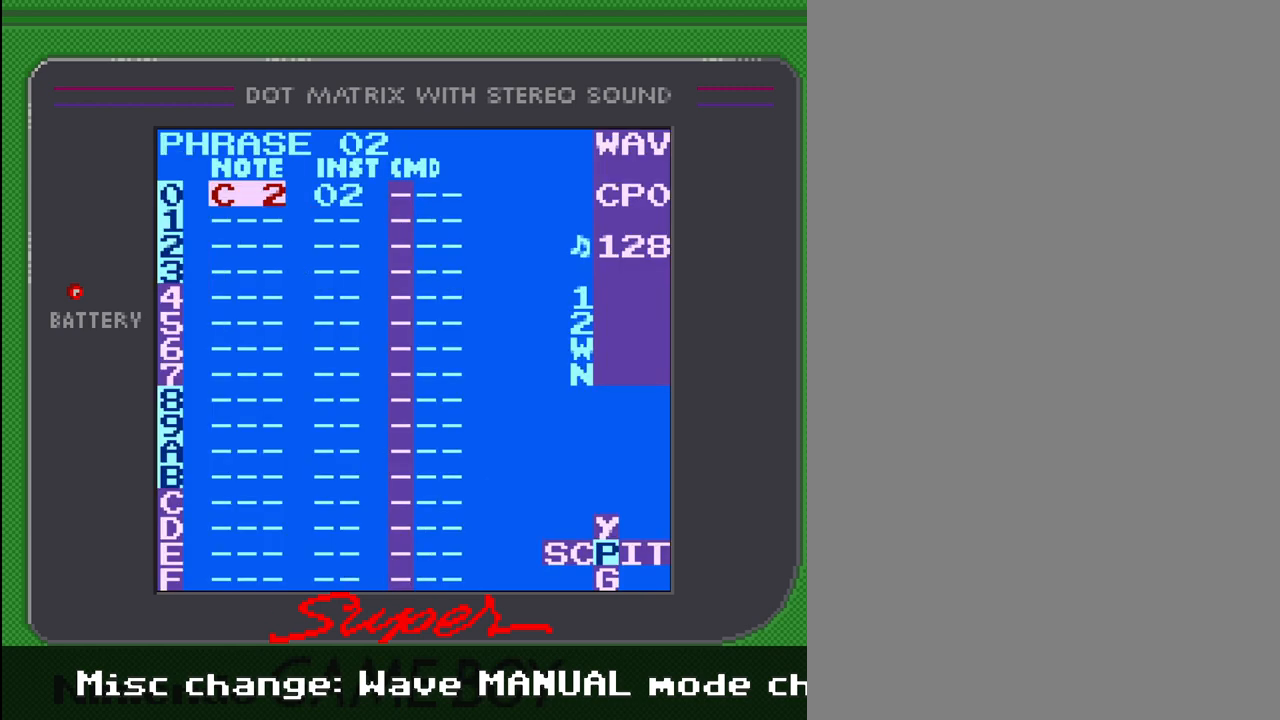
{"buttons": [], "events": []}
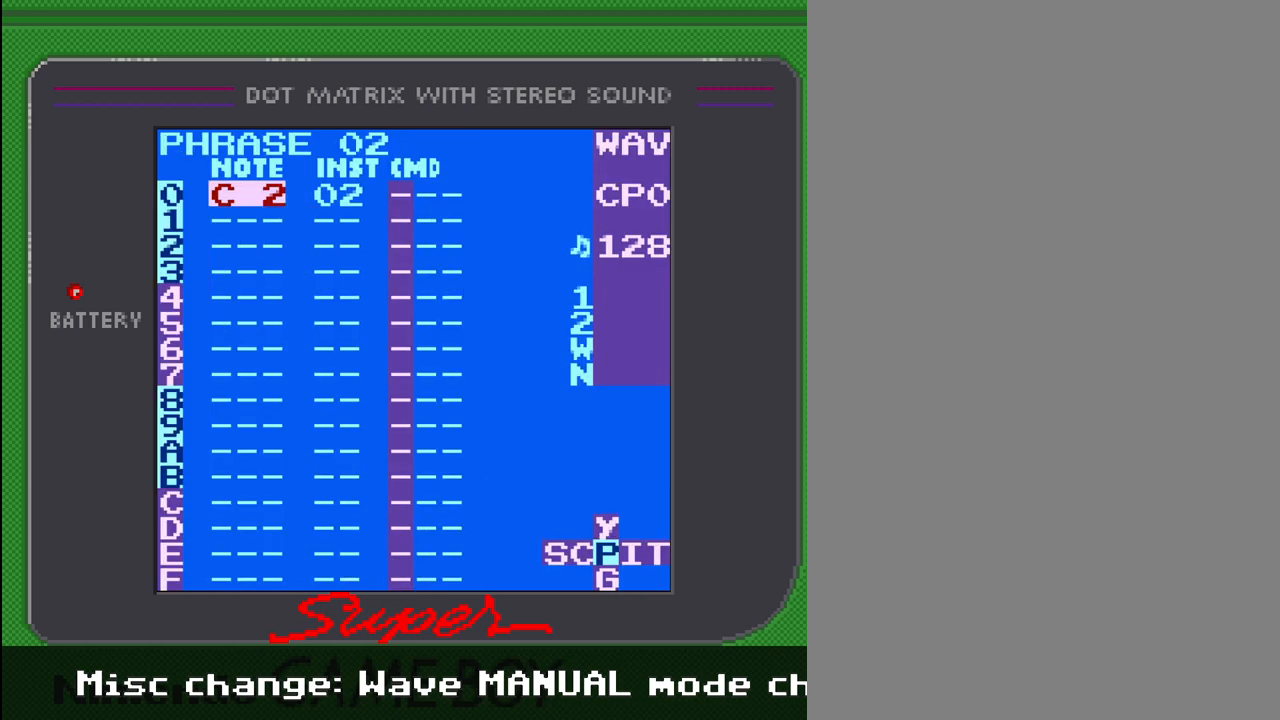
{"buttons": [], "events": []}
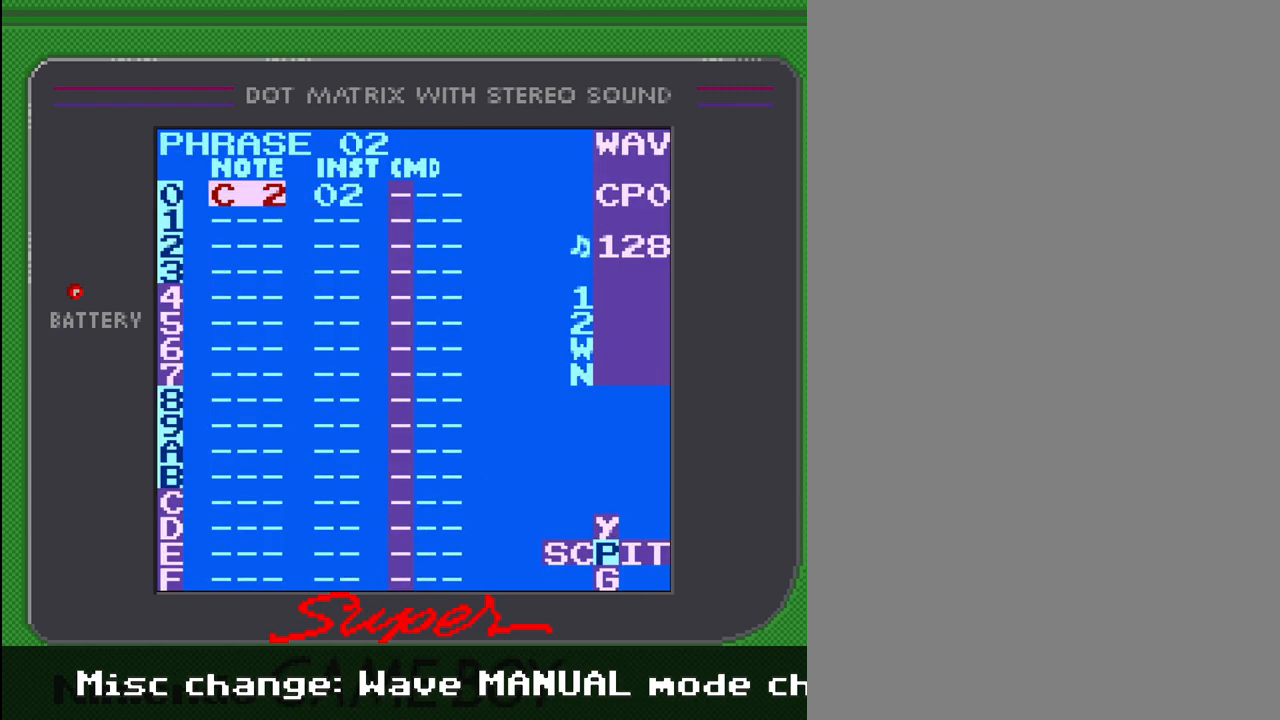
{"buttons": [], "events": []}
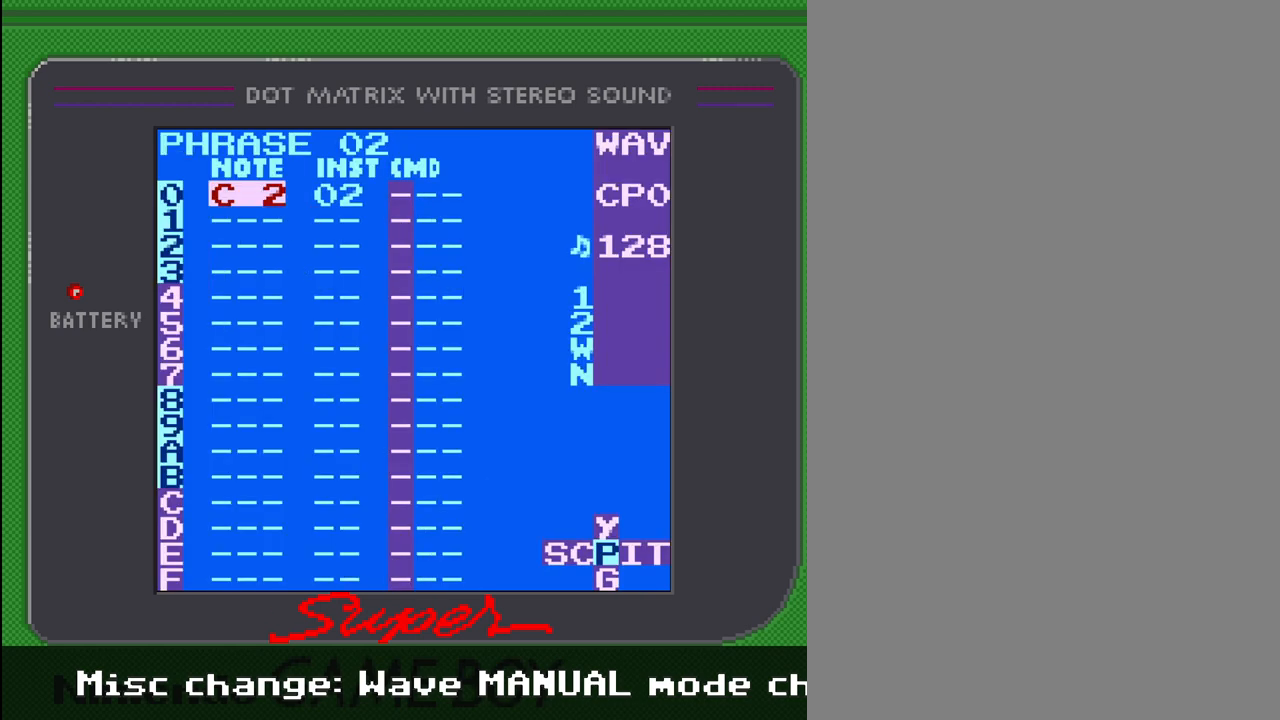
{"buttons": [], "events": []}
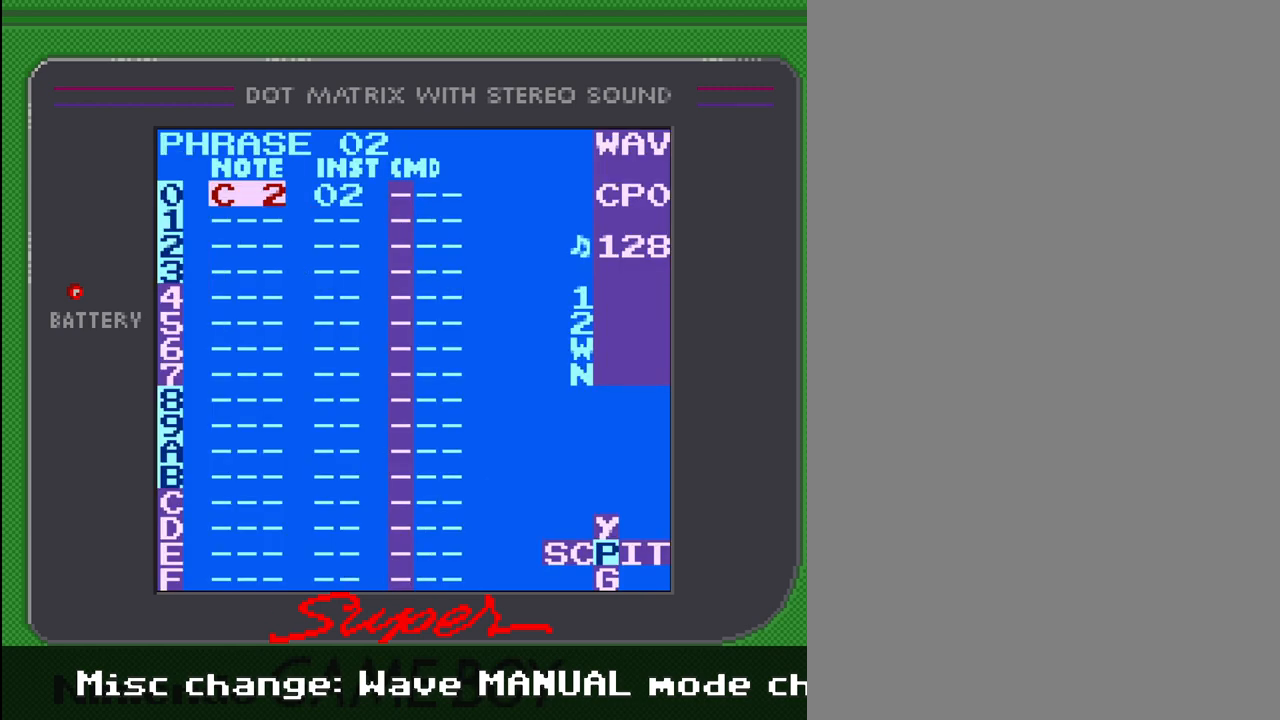
{"buttons": [], "events": []}
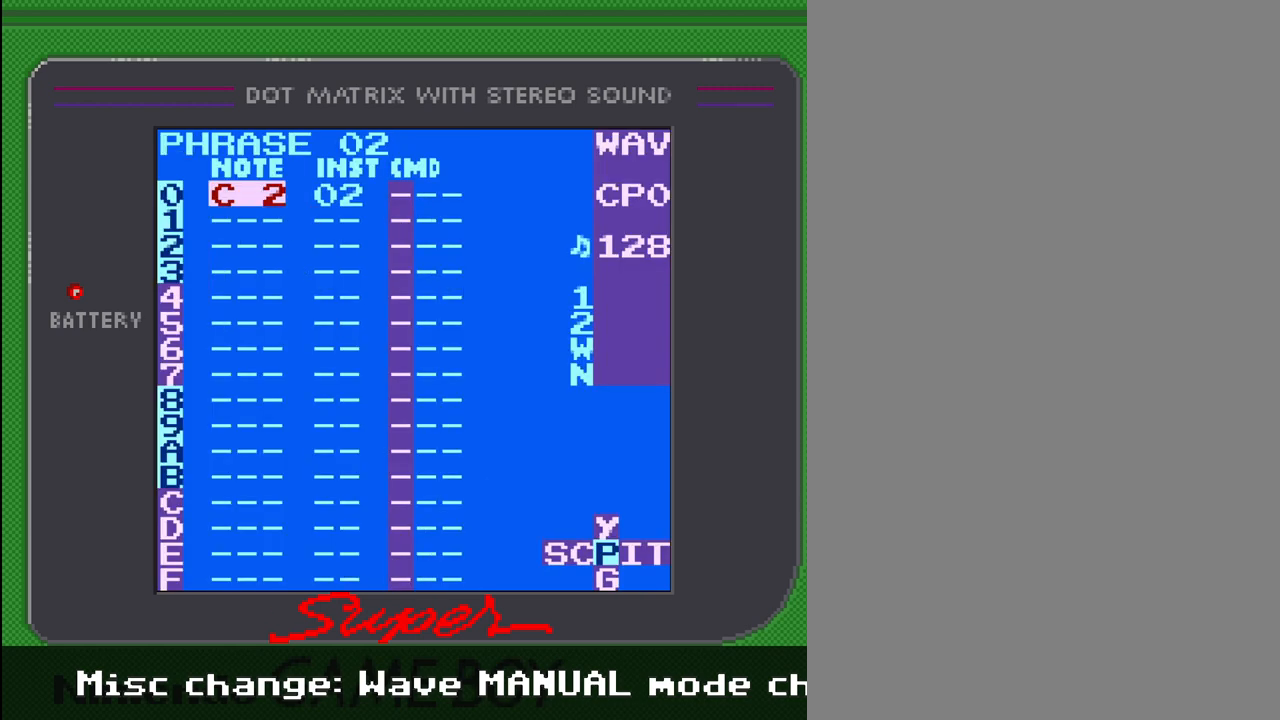
{"buttons": [], "events": []}
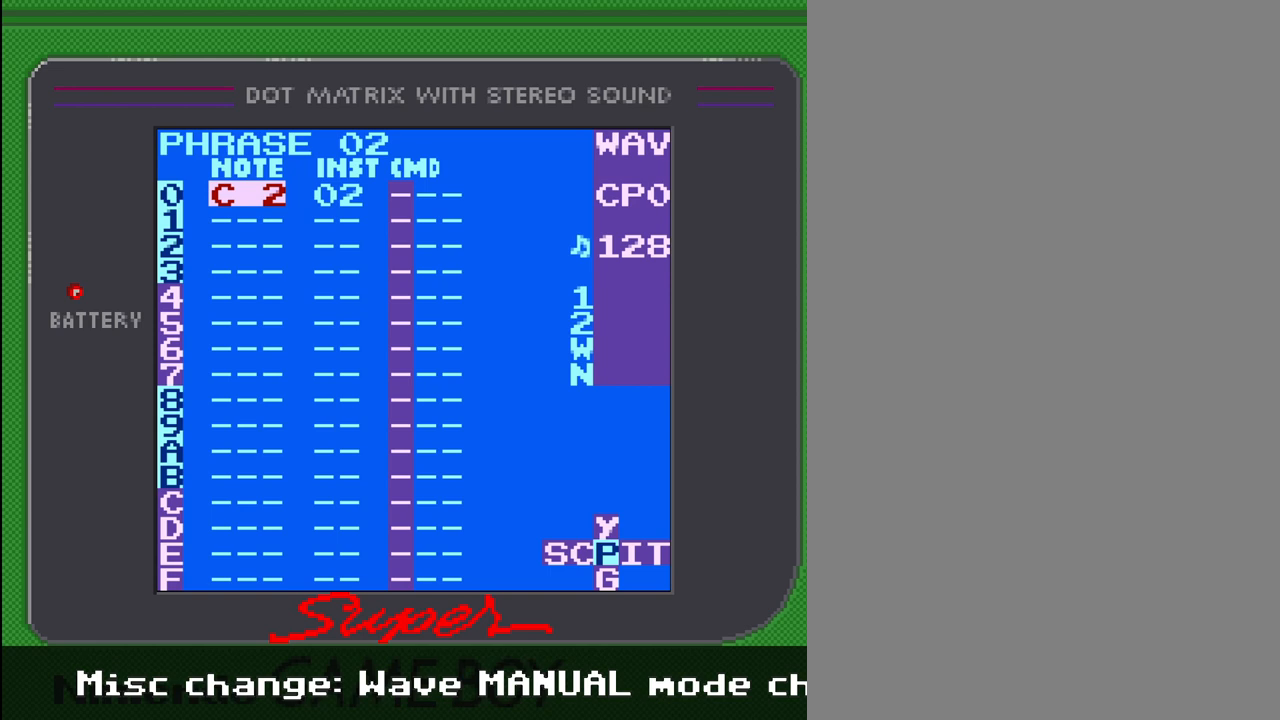
{"buttons": [], "events": [[333, "START", "down"], [467, "START", "up"]]}
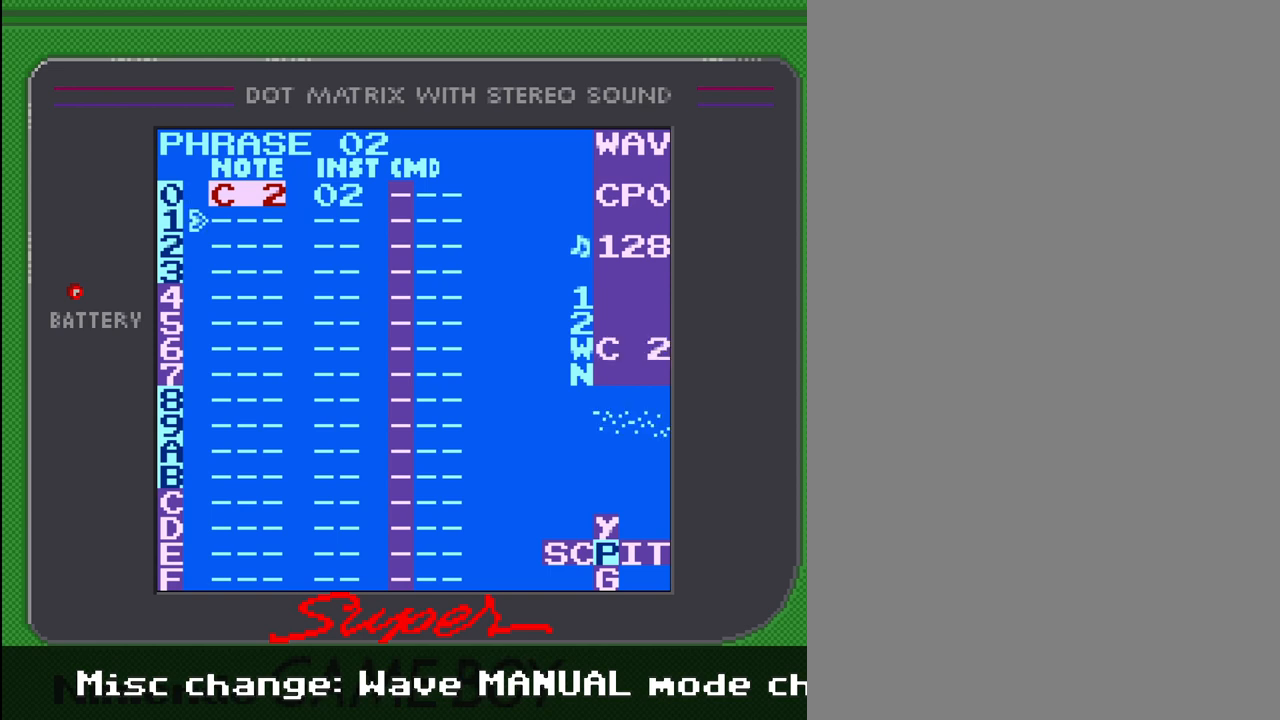
{"buttons": [], "events": []}
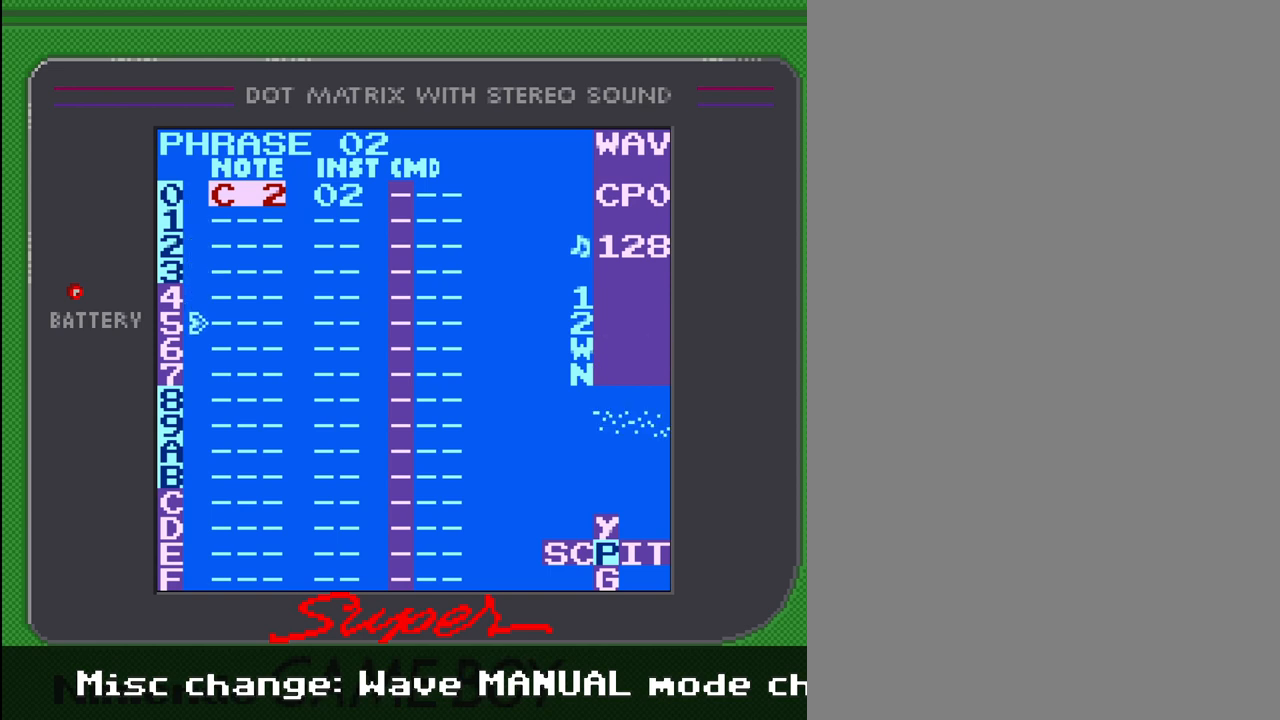
{"buttons": ["SELECT"], "events": [[233, "SELECT", "down"], [333, "DPAD_RIGHT", "down"], [433, "DPAD_RIGHT", "up"]]}
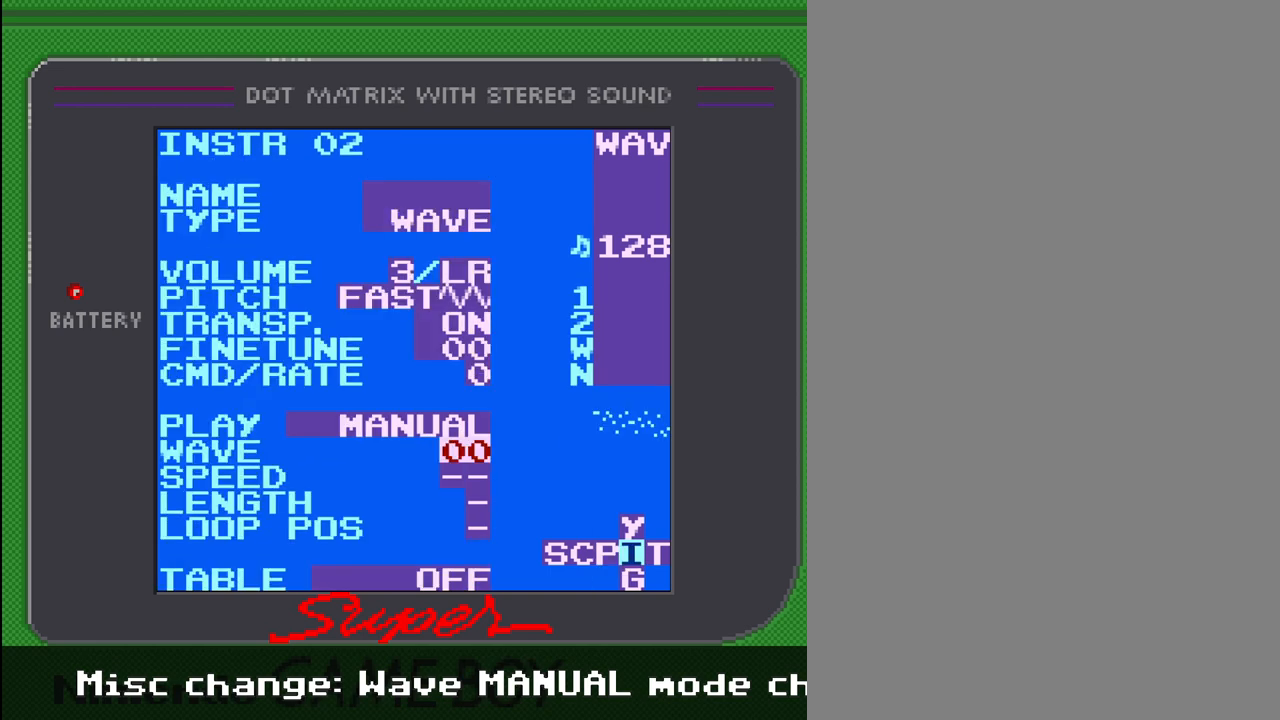
{"buttons": ["A", "DPAD_RIGHT"], "events": [[100, "SELECT", "up"], [333, "A", "down"], [467, "DPAD_RIGHT", "down"]]}
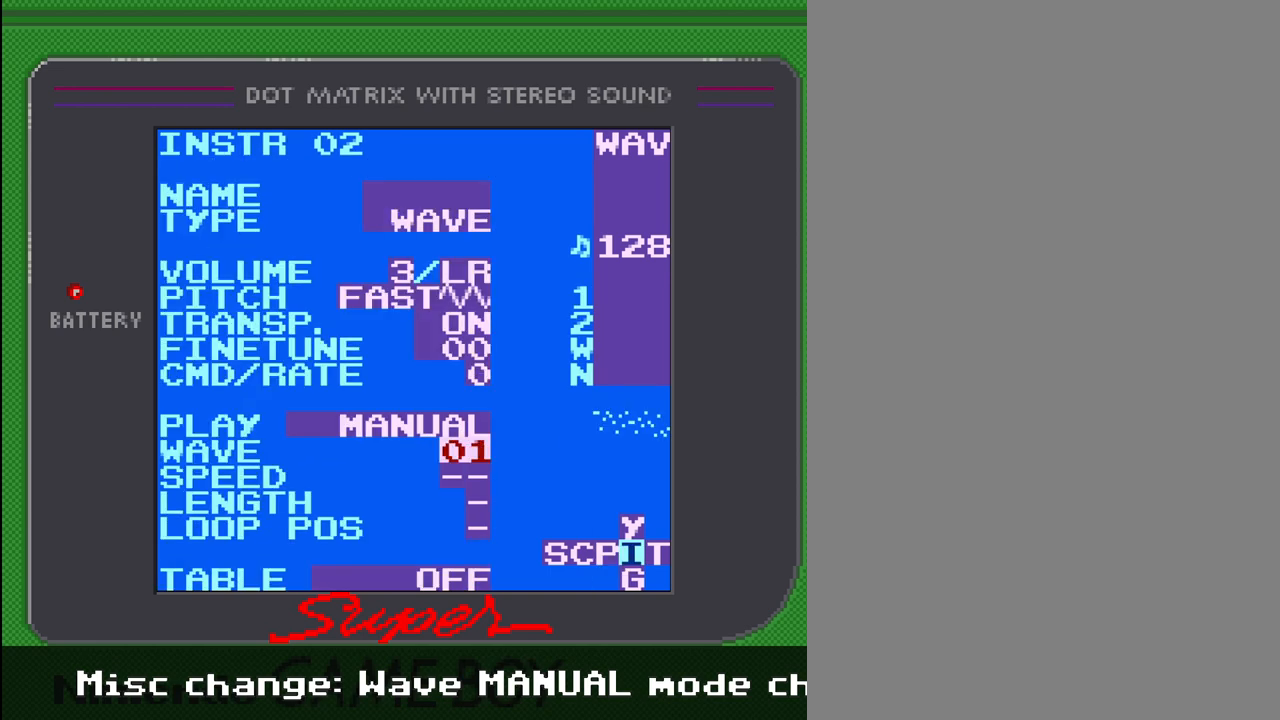
{"buttons": ["A"], "events": [[67, "DPAD_RIGHT", "up"]]}
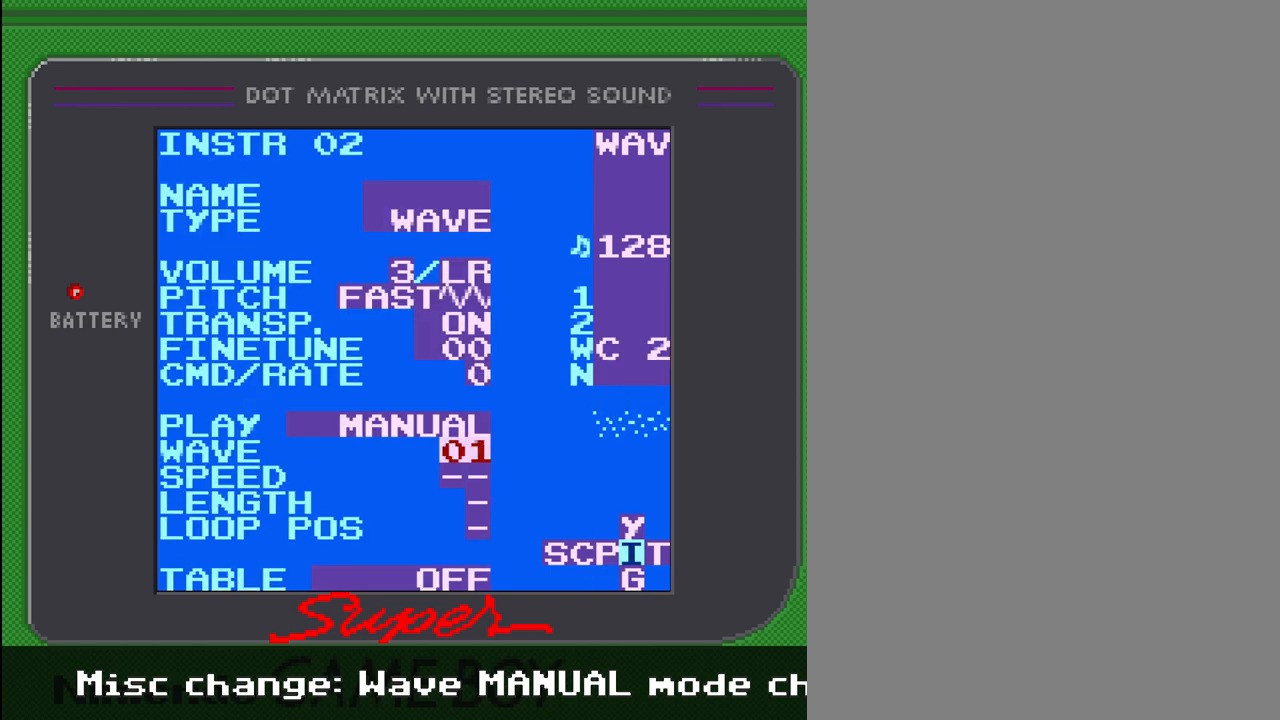
{"buttons": ["A", "DPAD_RIGHT"], "events": [[500, "DPAD_RIGHT", "down"]]}
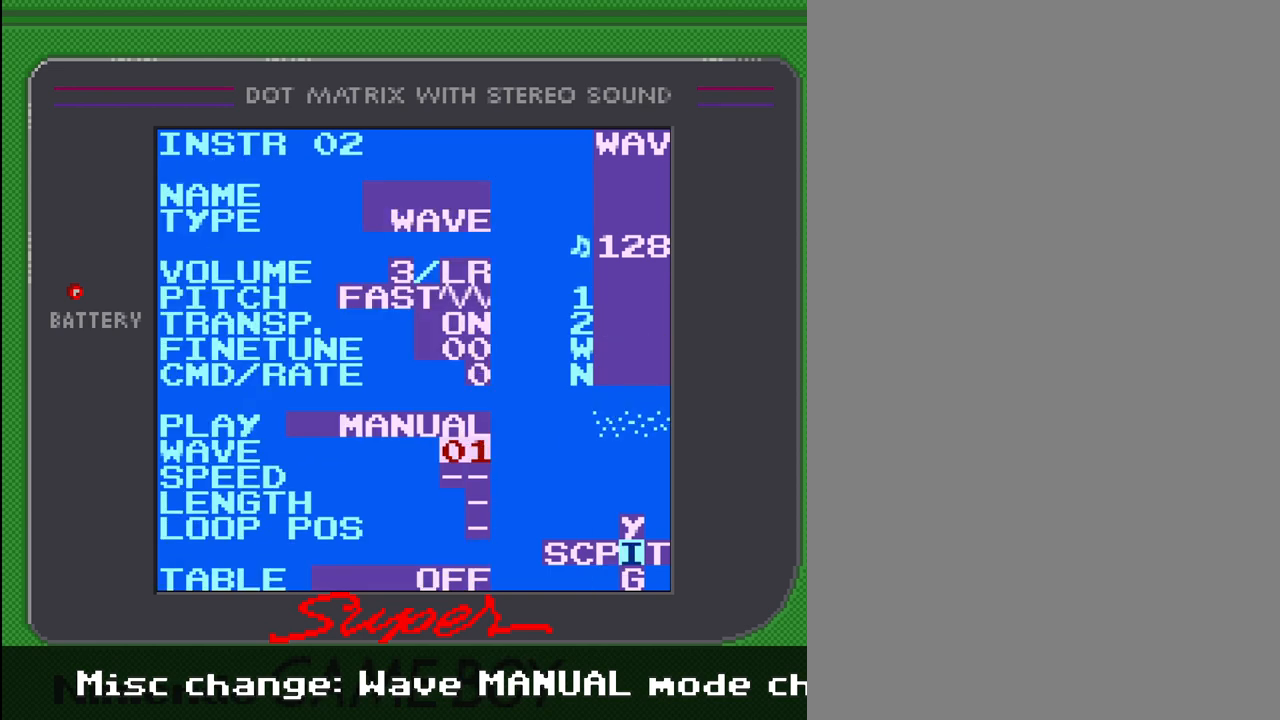
{"buttons": ["A"], "events": [[100, "DPAD_RIGHT", "up"]]}
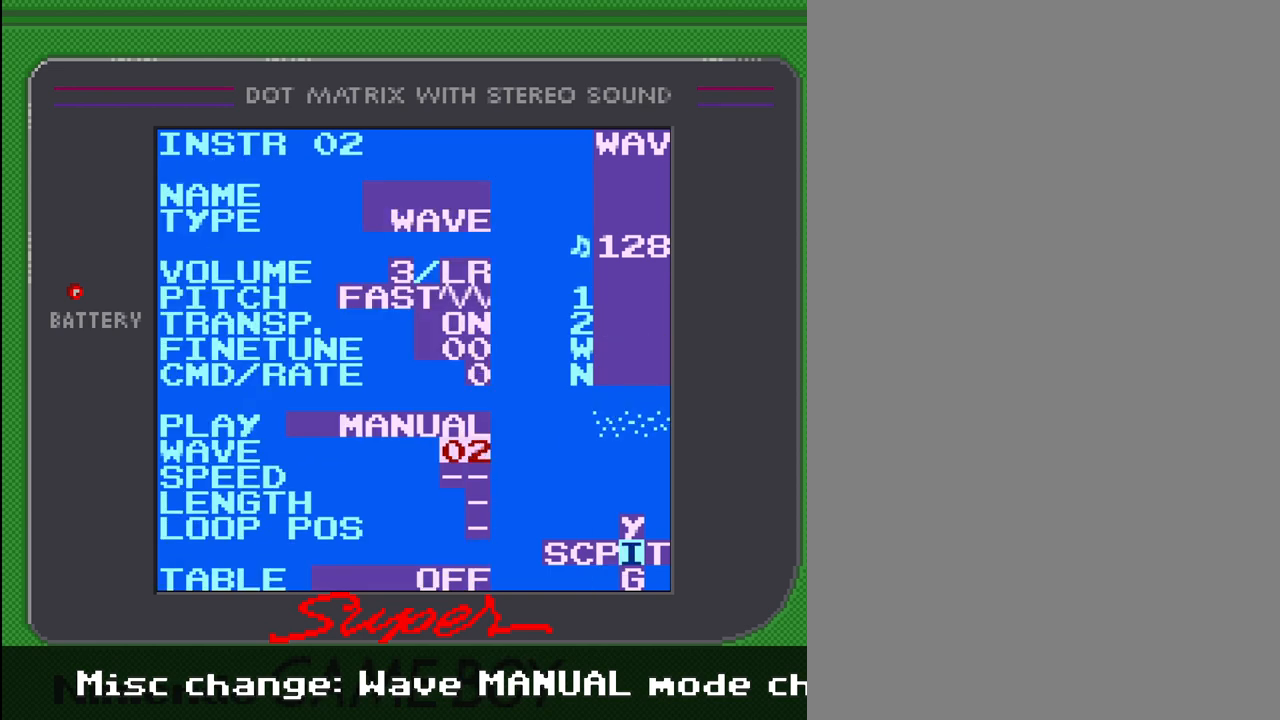
{"buttons": ["A"], "events": []}
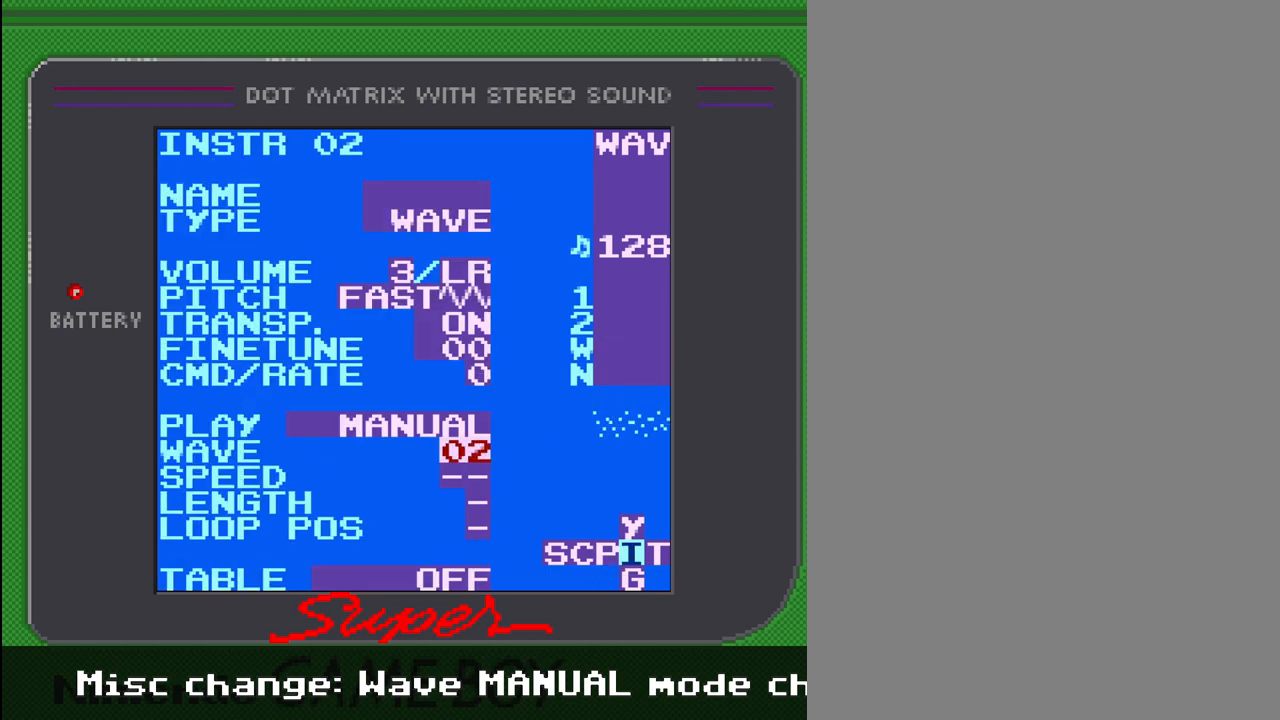
{"buttons": ["A"], "events": [[367, "DPAD_RIGHT", "down"], [500, "DPAD_RIGHT", "up"]]}
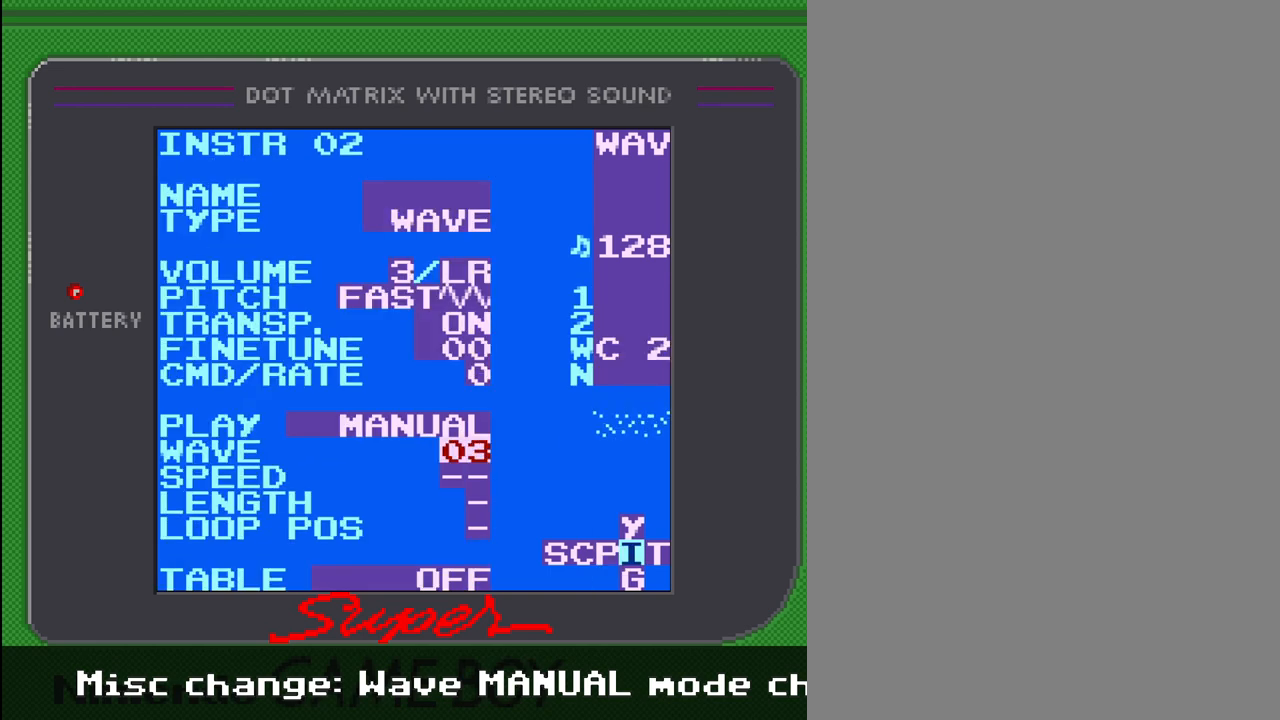
{"buttons": ["A"], "events": []}